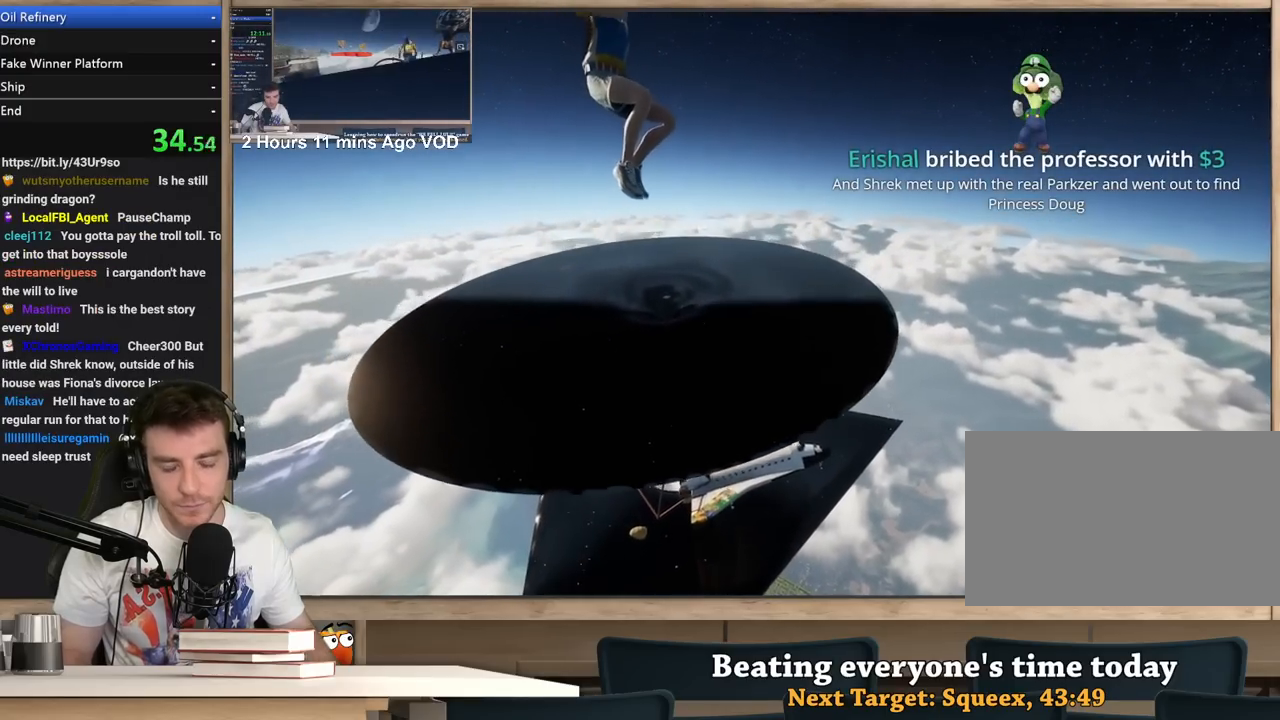
Gameplay with keyboard and mouse; each line is a JSON object with the keys and mouse buttons held at the frame after it. "events" lists presses ("down") and releases ("up") of "1", "2", "3", "4", "5", "a", "alt", "c", "ctrl", "d", "e", "f", "q", "r", "s", "shift", "space", "tab", "v", "w", "x", "z", "mouse_left", "mouse_middle", "mouse_right", "mouse_wheel_up" and "mouse_wheel_down" between this image and that frame as [ms after this image, input, new state], when the widget could be followed in between. "mouse_left", "mouse_middle", "mouse_right", "mouse_wheel_up", "mouse_wheel_down" = the "left", "middle", "right", "wheel_up", "wheel_down" buttons of the "mouse" list. No other keys are recorded. Not read: mouse_move.
{"keys": ["w"], "mouse": [], "events": [[67, "a", "down"], [217, "a", "up"]]}
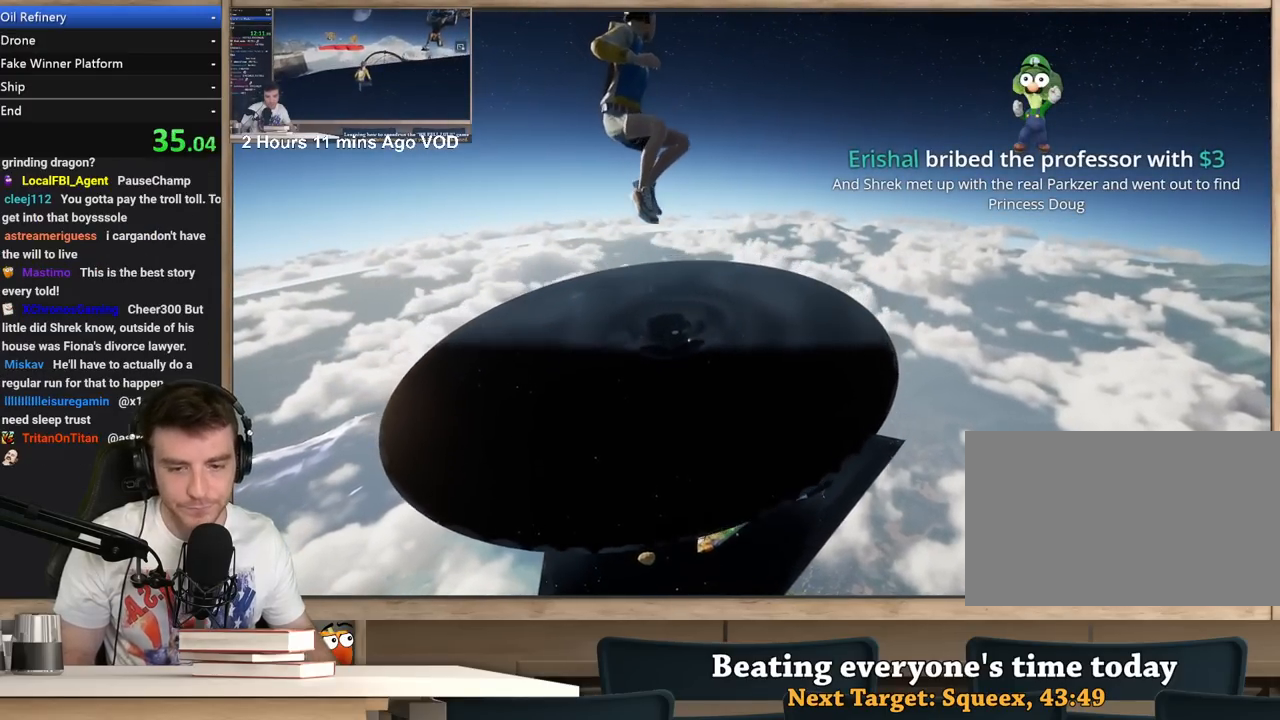
{"keys": ["a", "w"], "mouse": [], "events": [[83, "a", "down"]]}
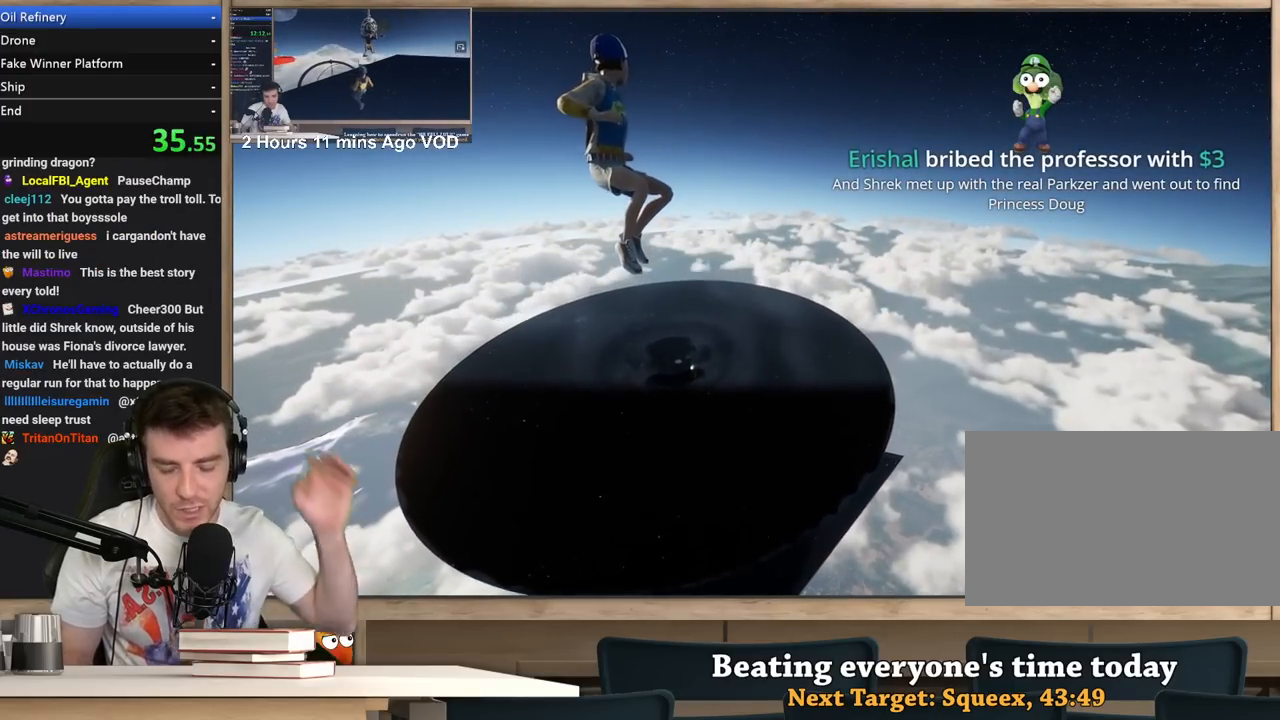
{"keys": ["w"], "mouse": [], "events": [[150, "a", "up"]]}
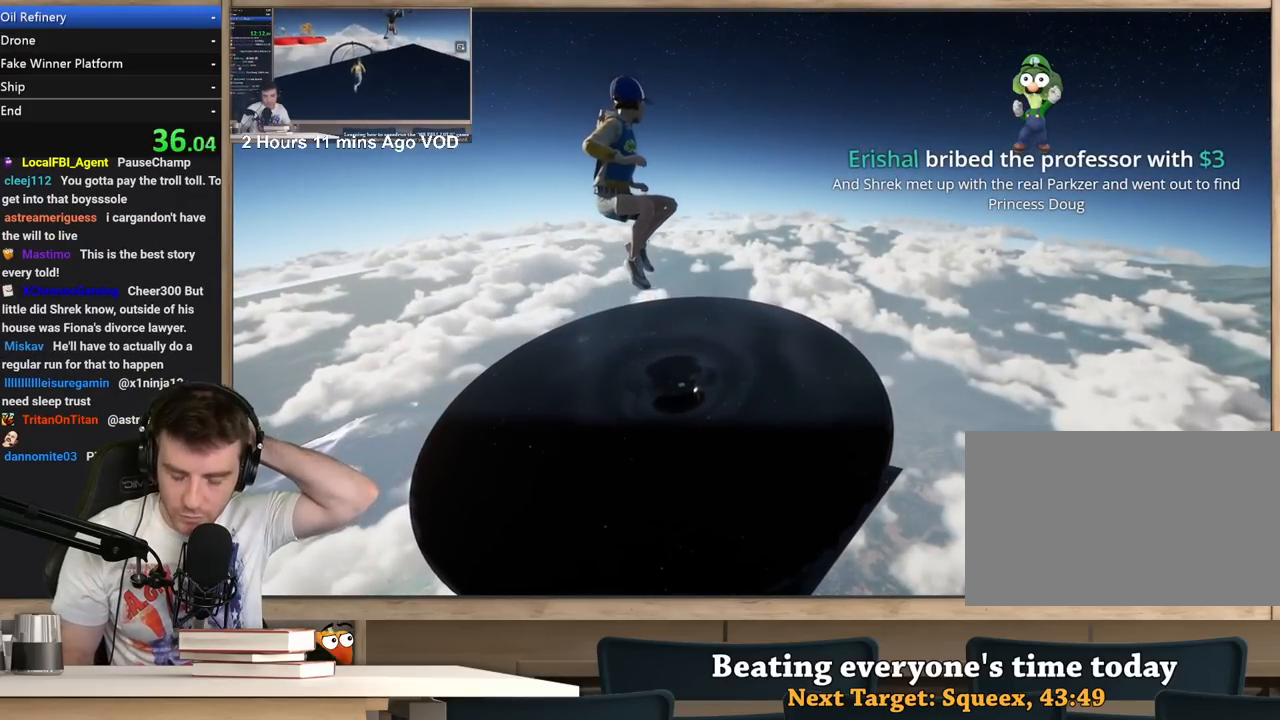
{"keys": ["w"], "mouse": [], "events": [[67, "a", "down"], [350, "a", "up"]]}
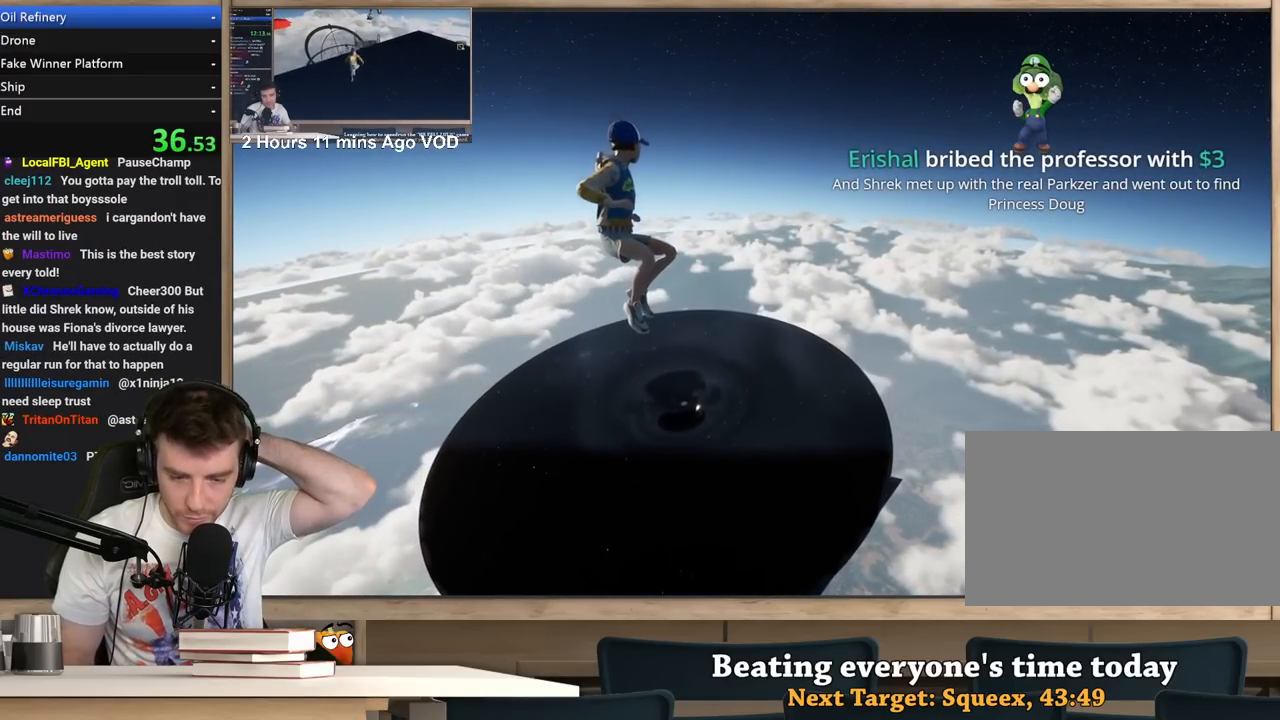
{"keys": ["a", "w"], "mouse": [], "events": [[267, "a", "down"]]}
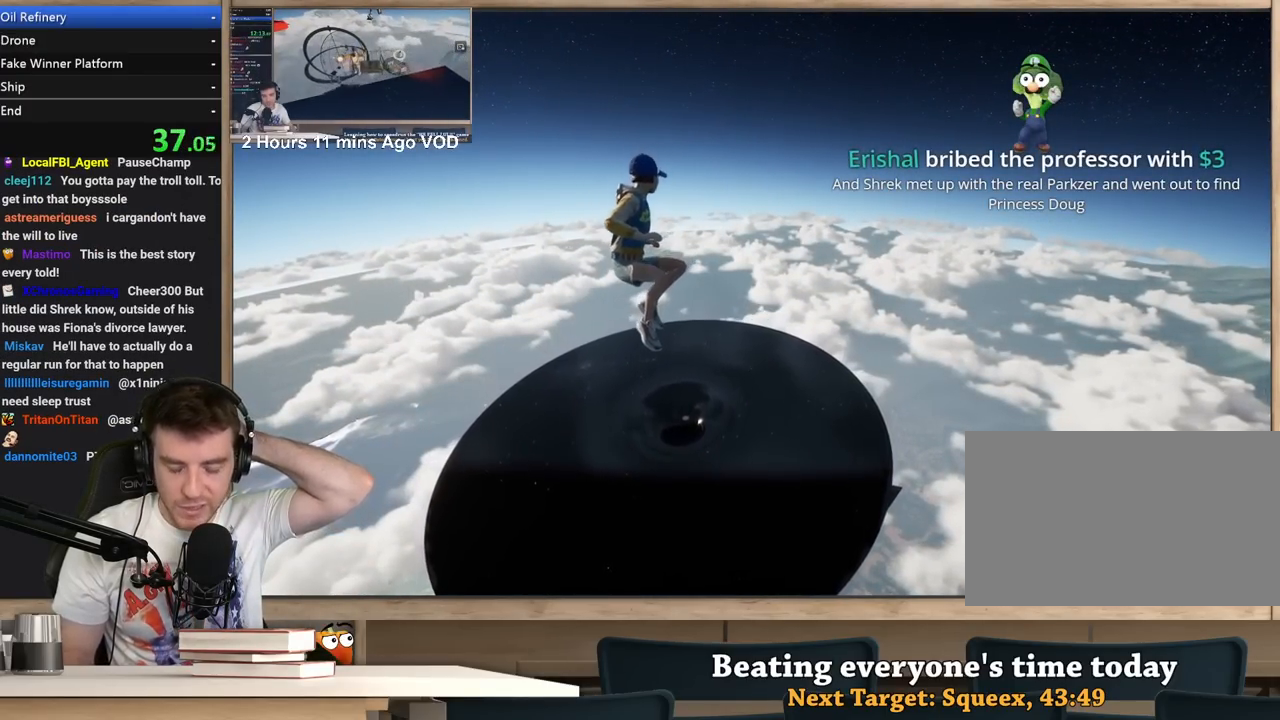
{"keys": ["a", "w"], "mouse": [], "events": [[50, "a", "up"], [250, "a", "down"]]}
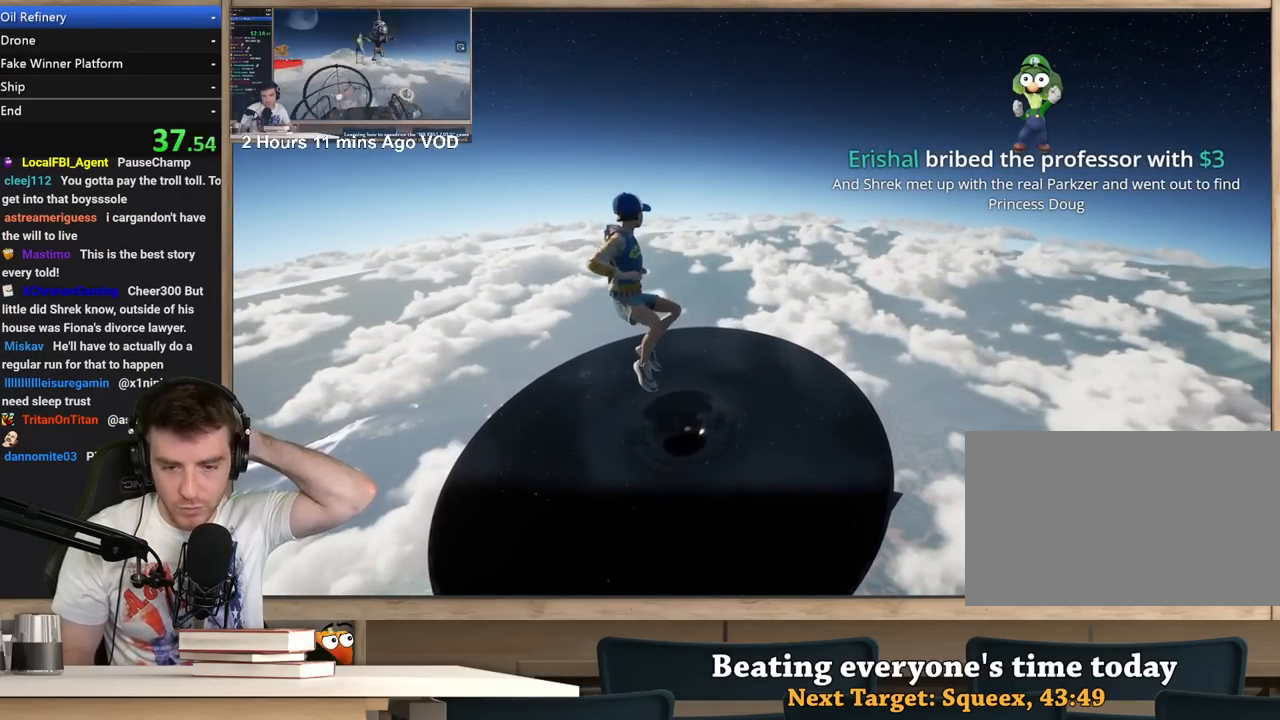
{"keys": ["w"], "mouse": [], "events": [[17, "a", "up"], [217, "a", "down"], [350, "a", "up"]]}
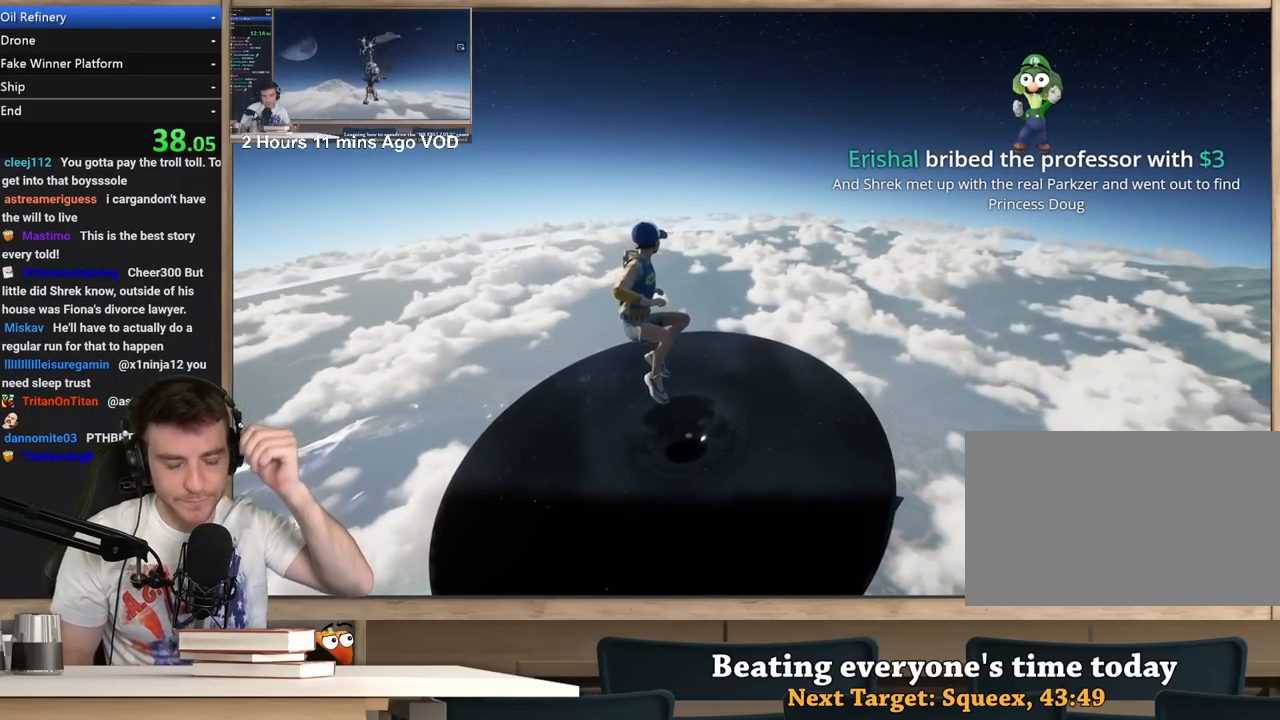
{"keys": ["w"], "mouse": [], "events": [[83, "a", "down"], [267, "a", "up"]]}
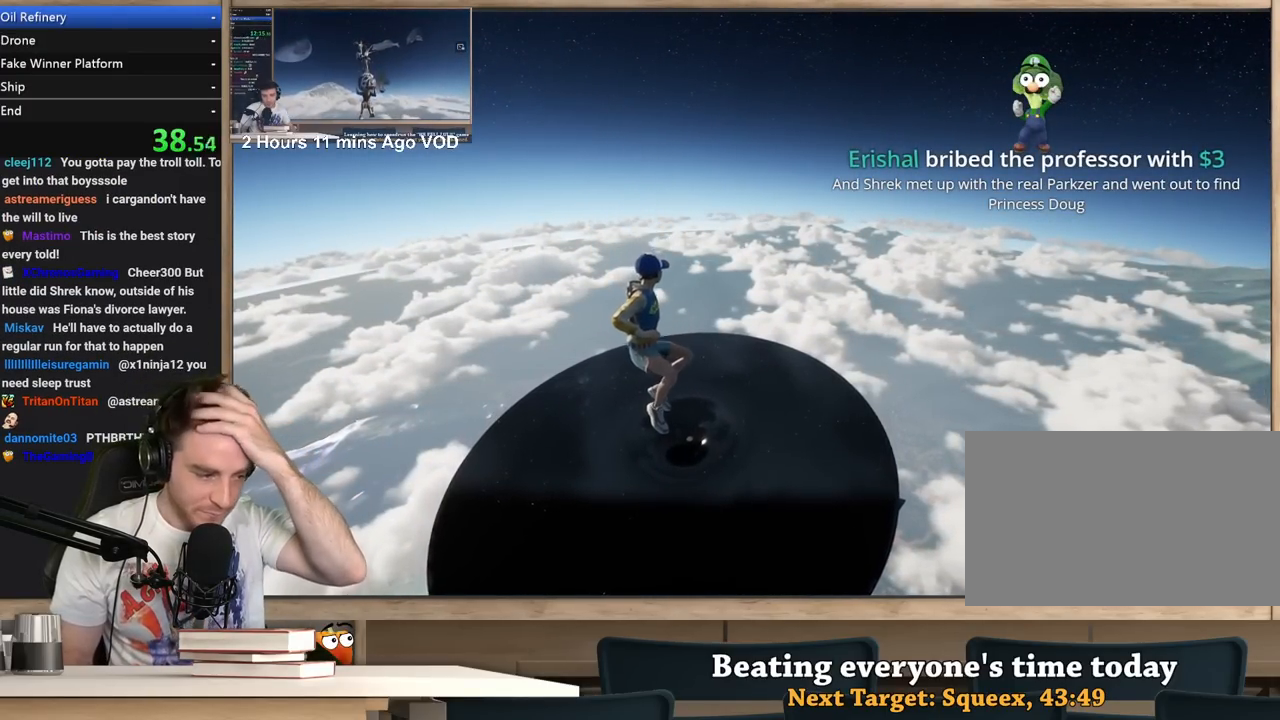
{"keys": ["w"], "mouse": [], "events": [[200, "a", "down"], [433, "a", "up"]]}
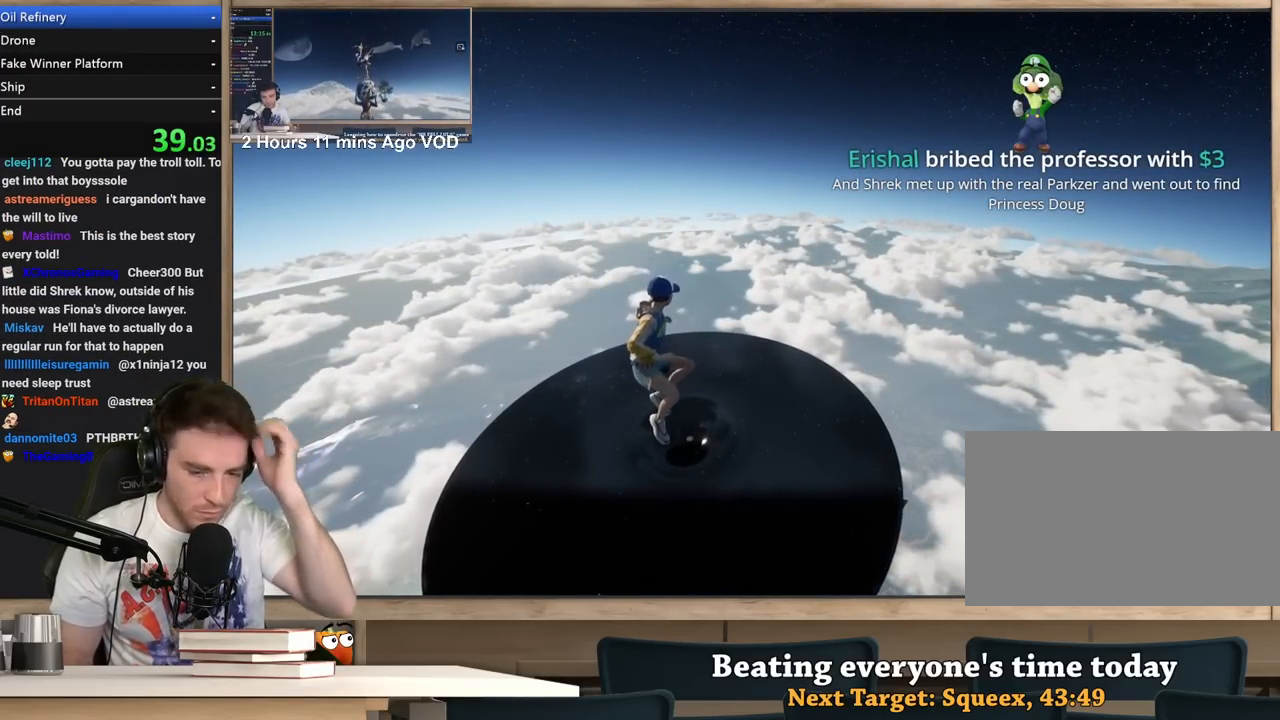
{"keys": ["w"], "mouse": [], "events": []}
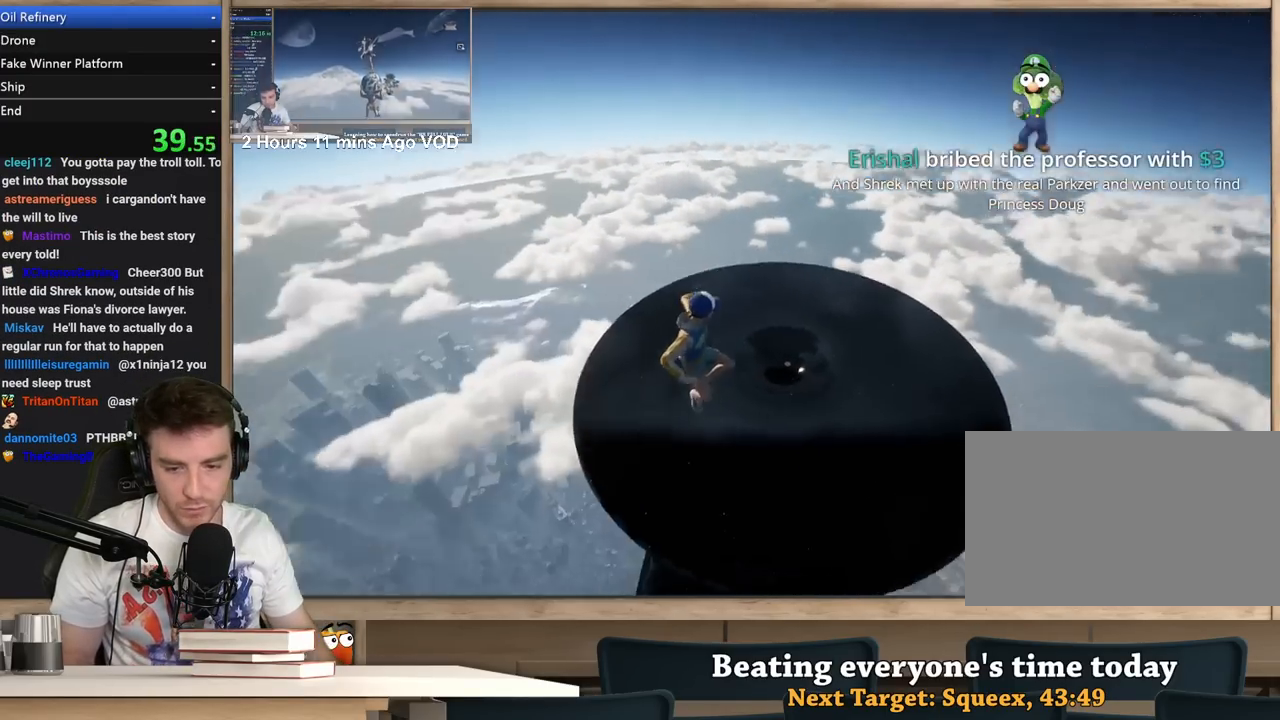
{"keys": ["w"], "mouse": [], "events": [[317, "d", "down"], [417, "d", "up"]]}
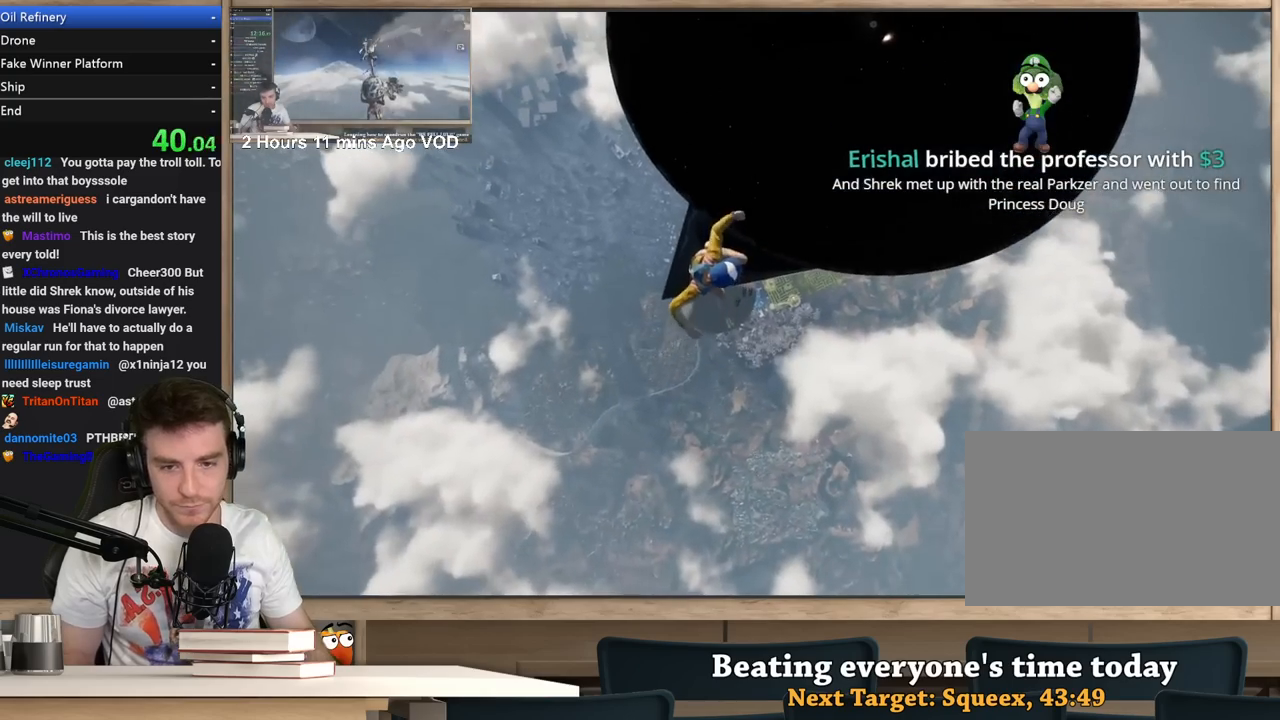
{"keys": ["d", "w"], "mouse": [], "events": [[150, "d", "down"]]}
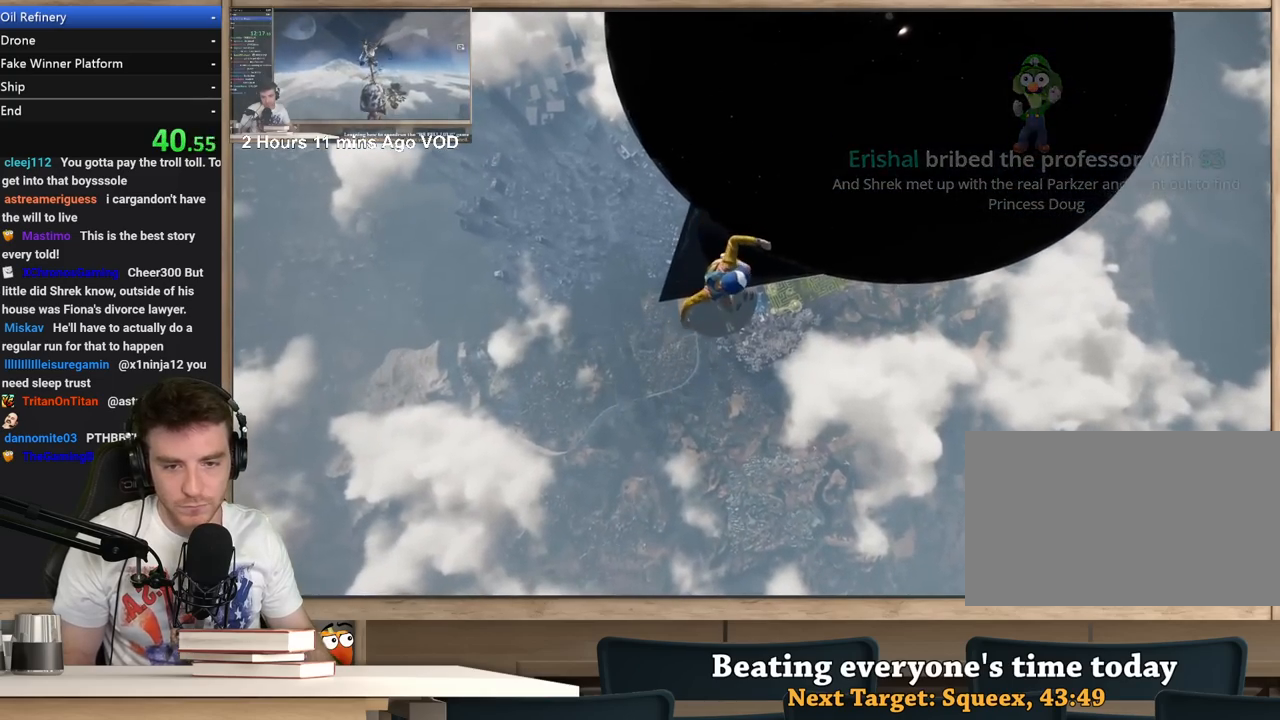
{"keys": ["d", "w"], "mouse": [], "events": [[350, "d", "up"], [400, "d", "down"]]}
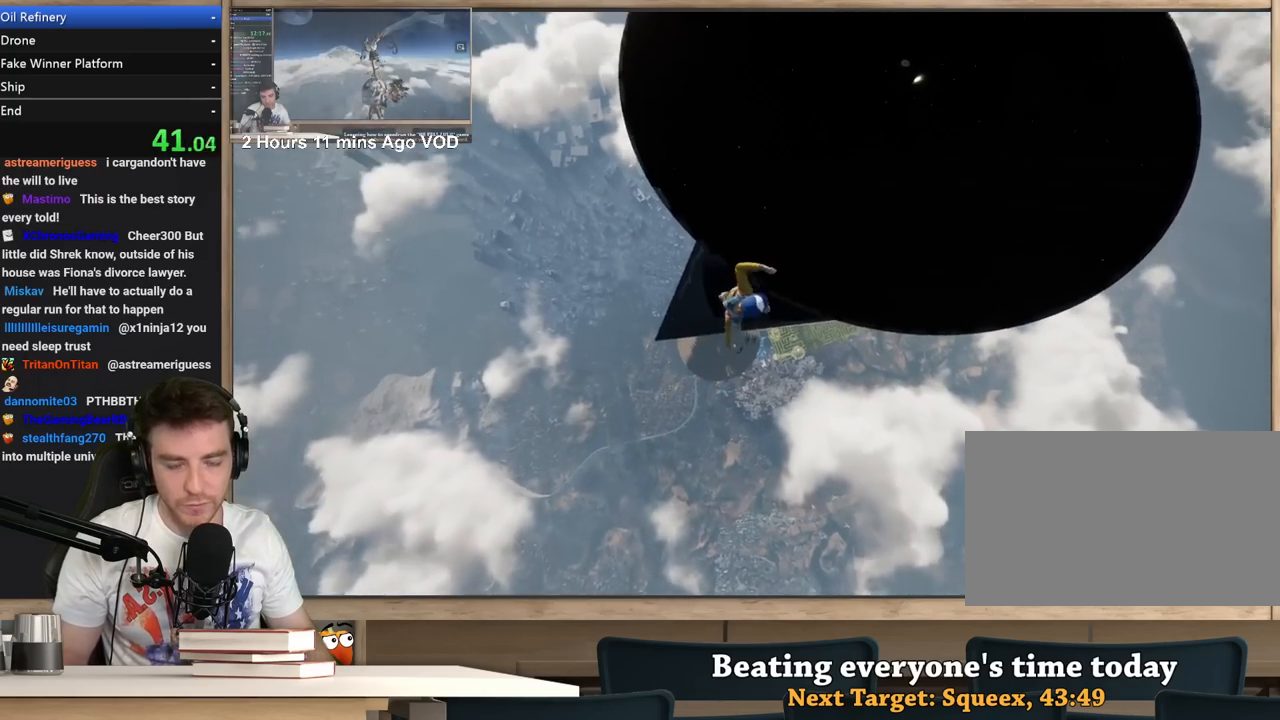
{"keys": ["d", "w"], "mouse": [], "events": [[83, "d", "up"], [500, "d", "down"]]}
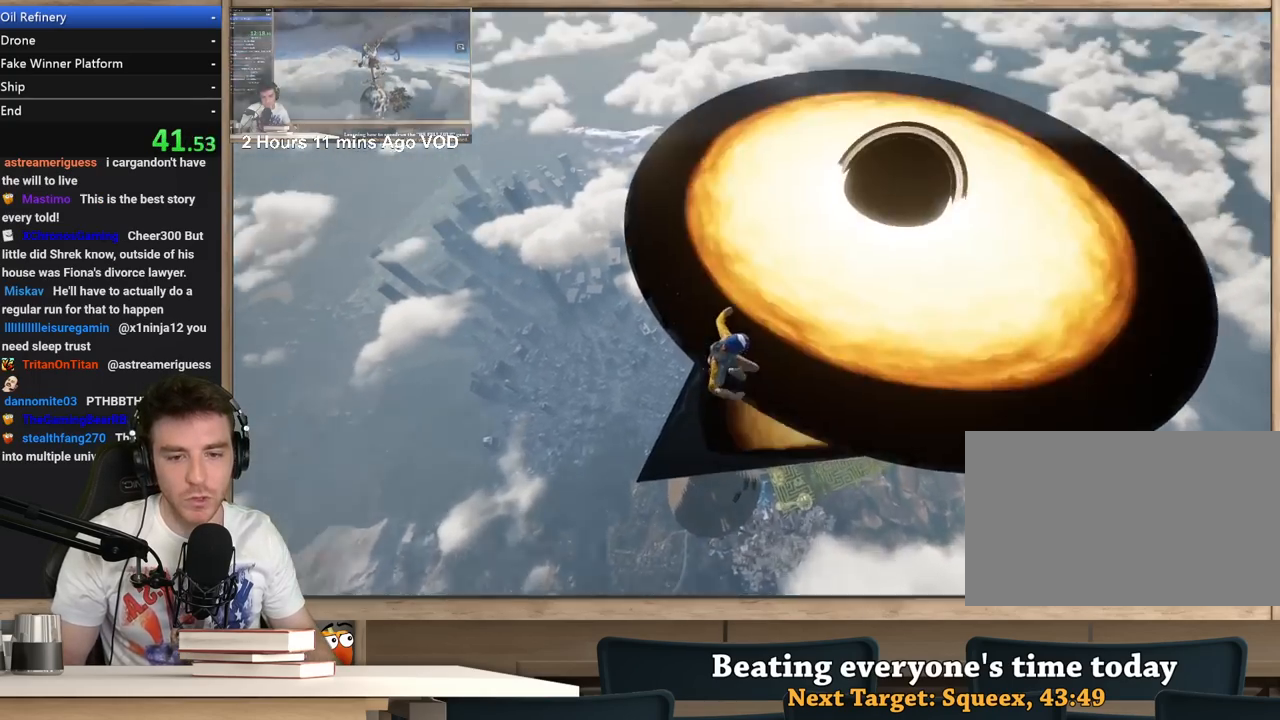
{"keys": ["w"], "mouse": [], "events": [[200, "d", "up"]]}
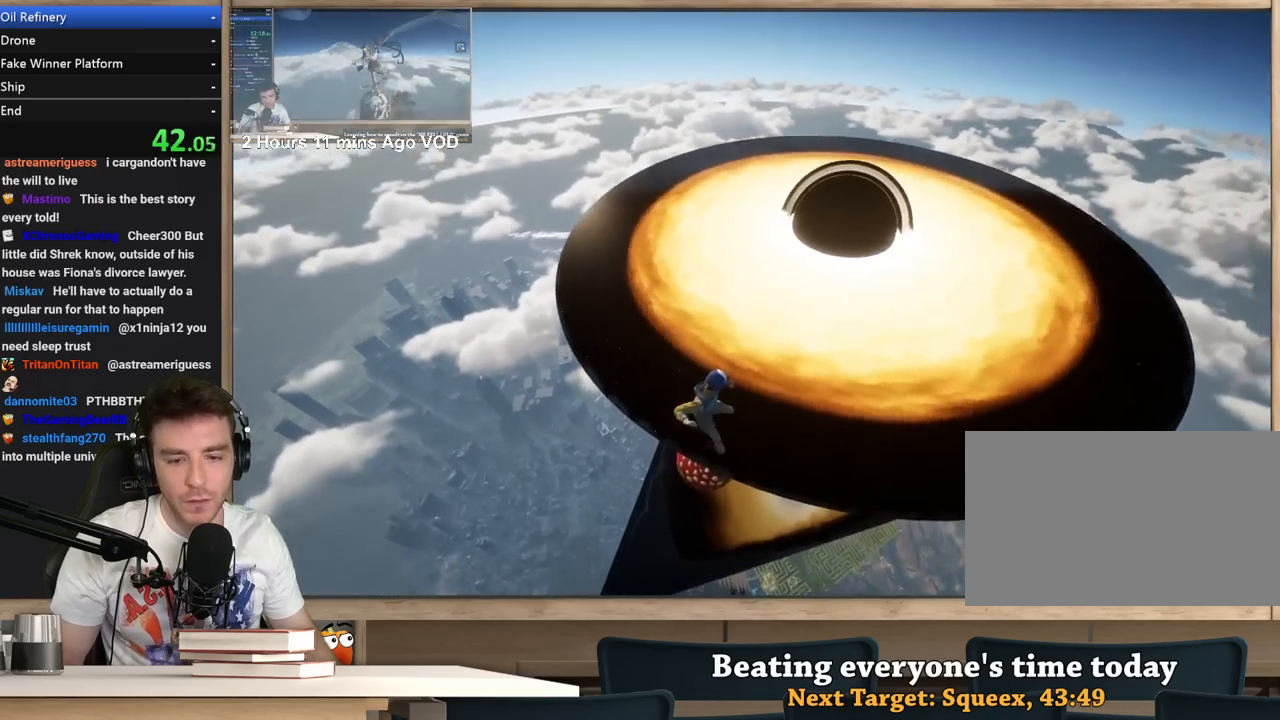
{"keys": ["w"], "mouse": [], "events": []}
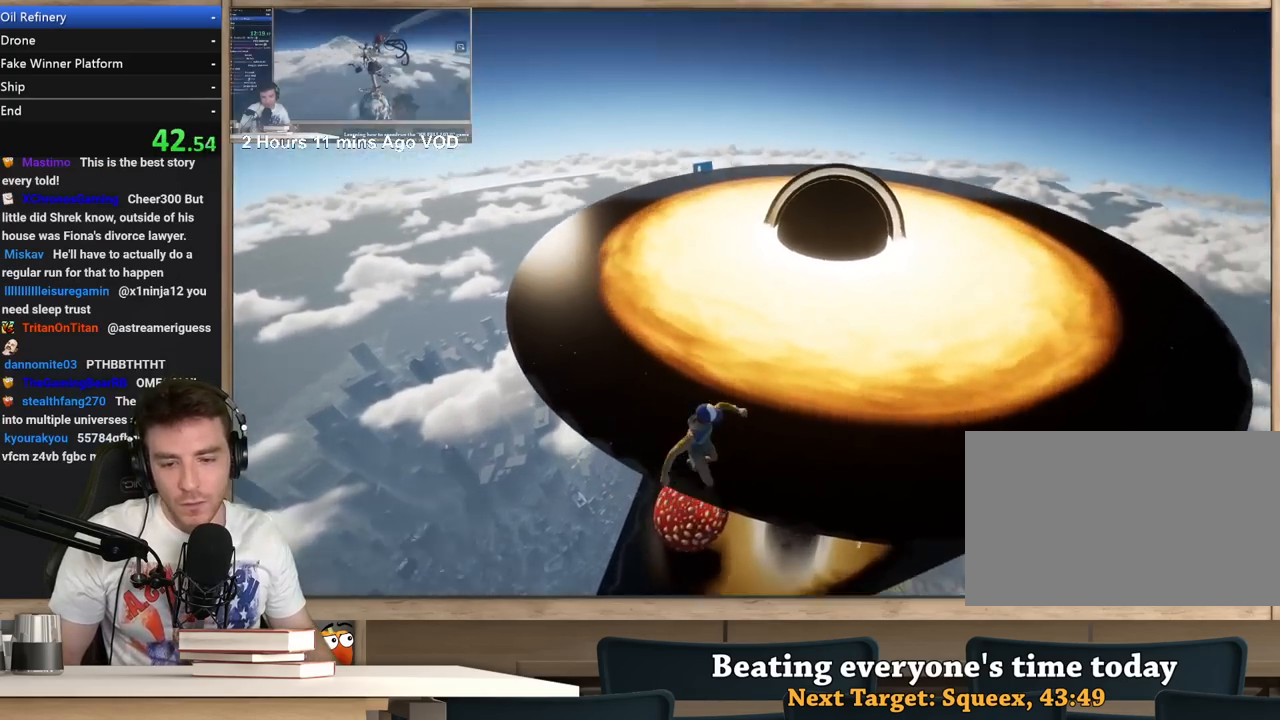
{"keys": [], "mouse": [], "events": [[83, "d", "down"], [367, "d", "up"], [417, "w", "up"]]}
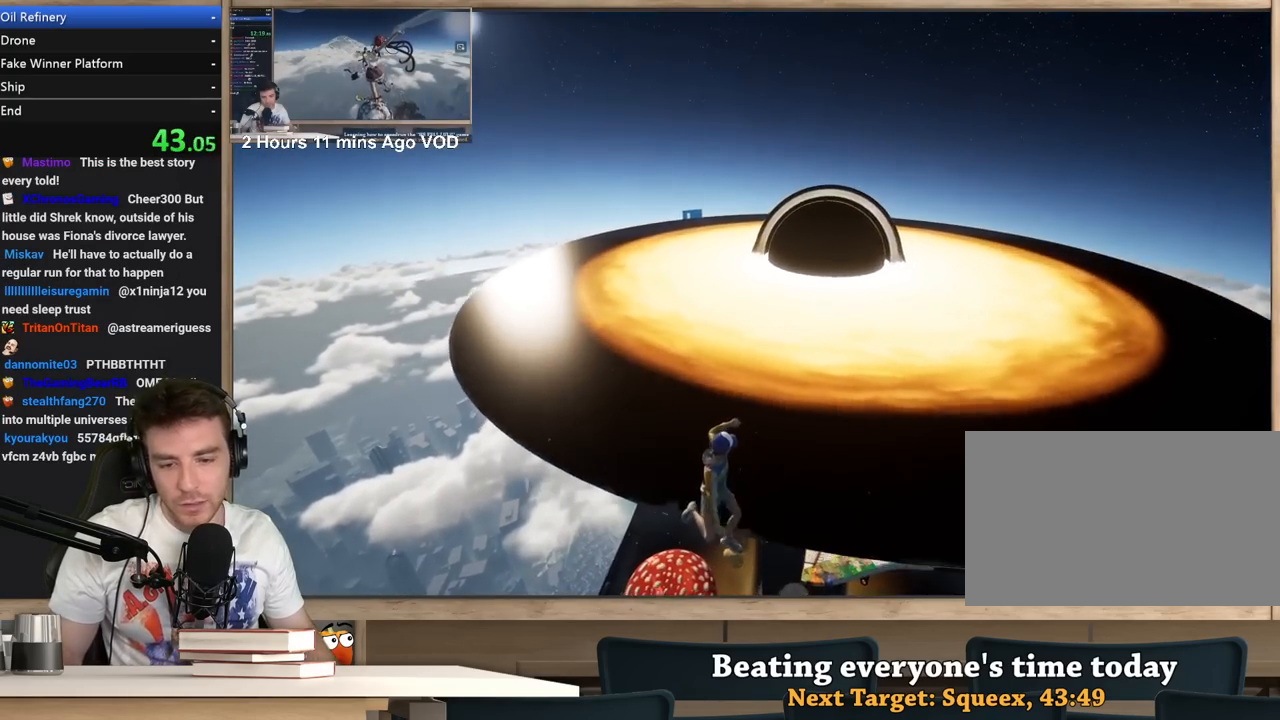
{"keys": [], "mouse": [], "events": []}
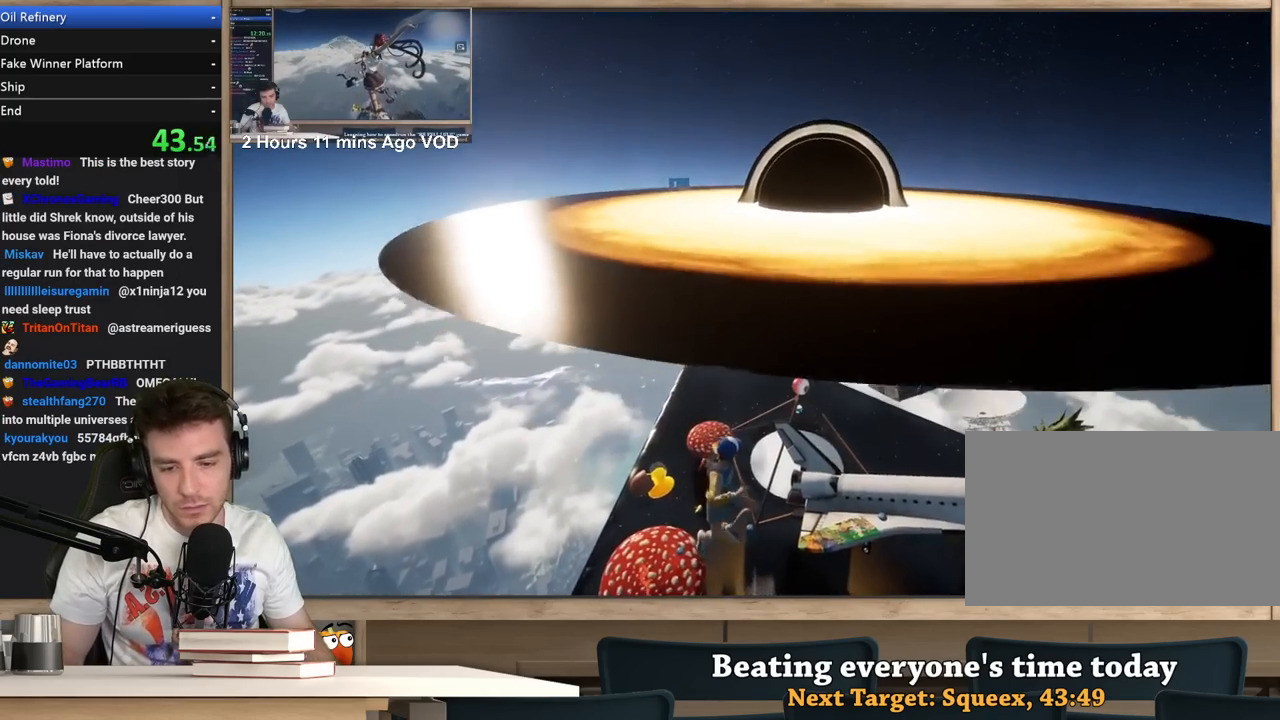
{"keys": [], "mouse": [], "events": []}
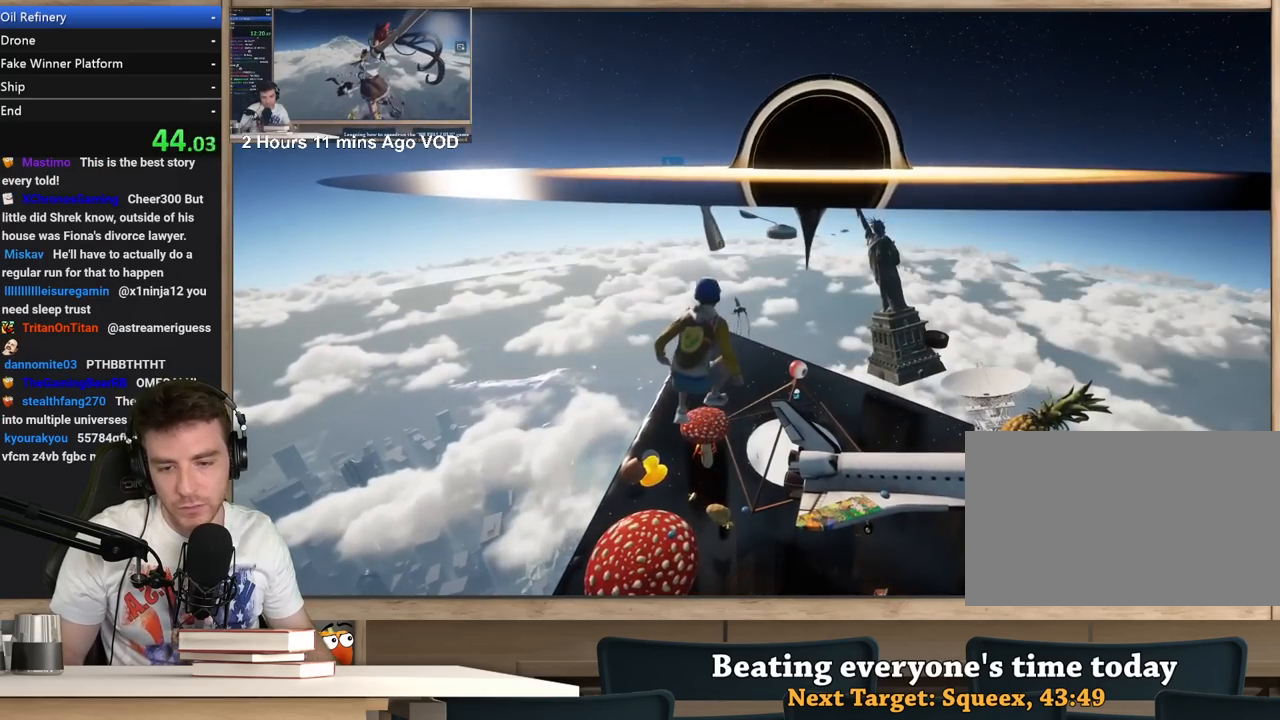
{"keys": [], "mouse": [], "events": []}
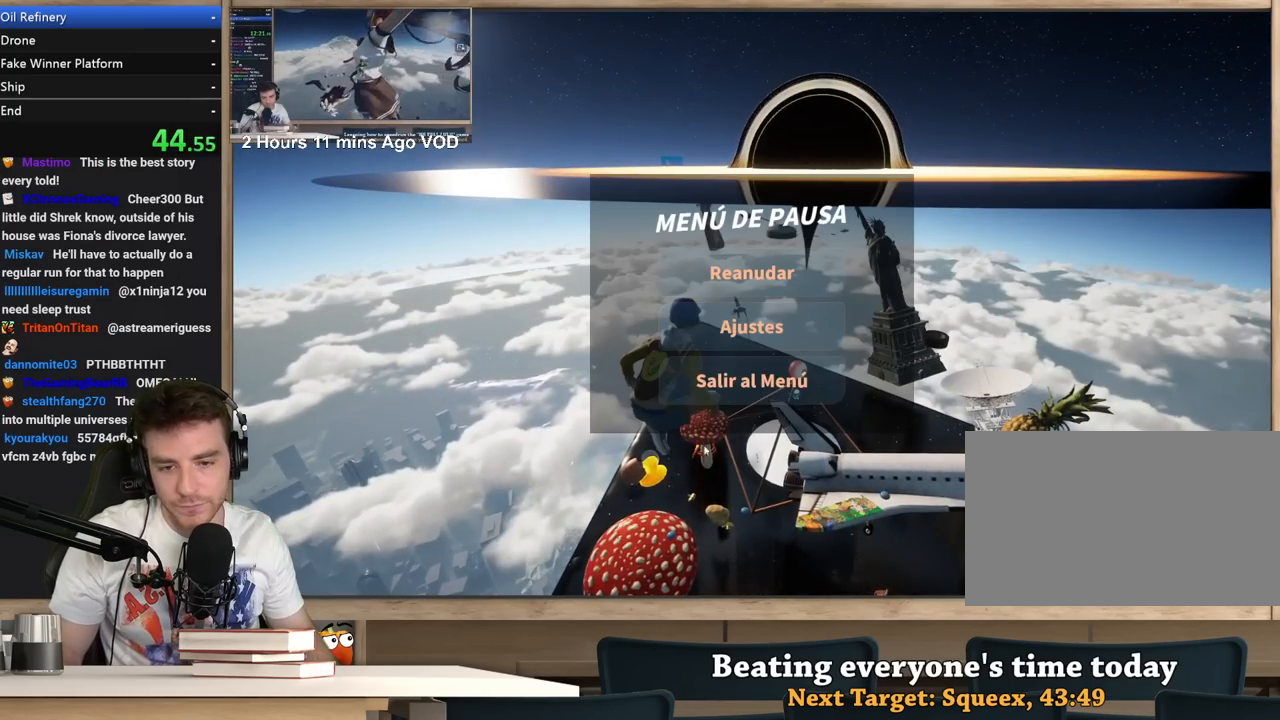
{"keys": [], "mouse": [], "events": [[200, "mouse_left", "down"], [283, "mouse_left", "up"], [383, "mouse_left", "down"], [483, "mouse_left", "up"]]}
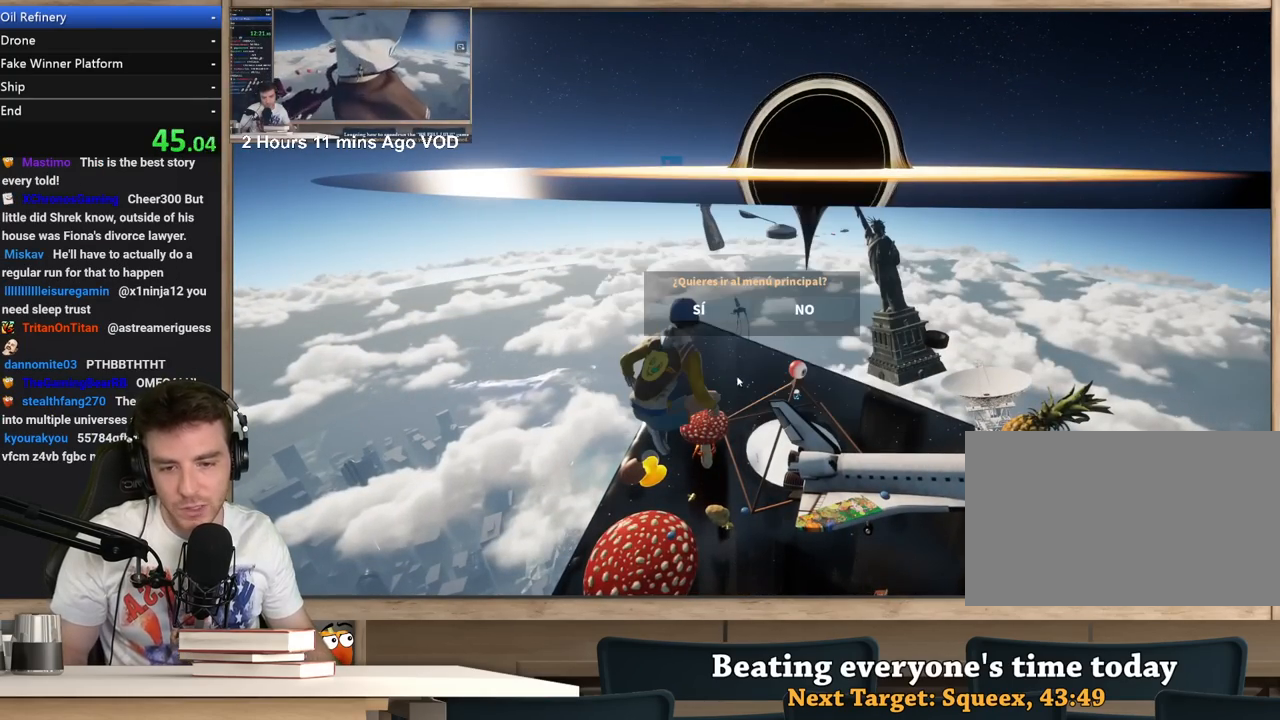
{"keys": [], "mouse": [], "events": [[300, "mouse_left", "down"], [350, "mouse_left", "up"]]}
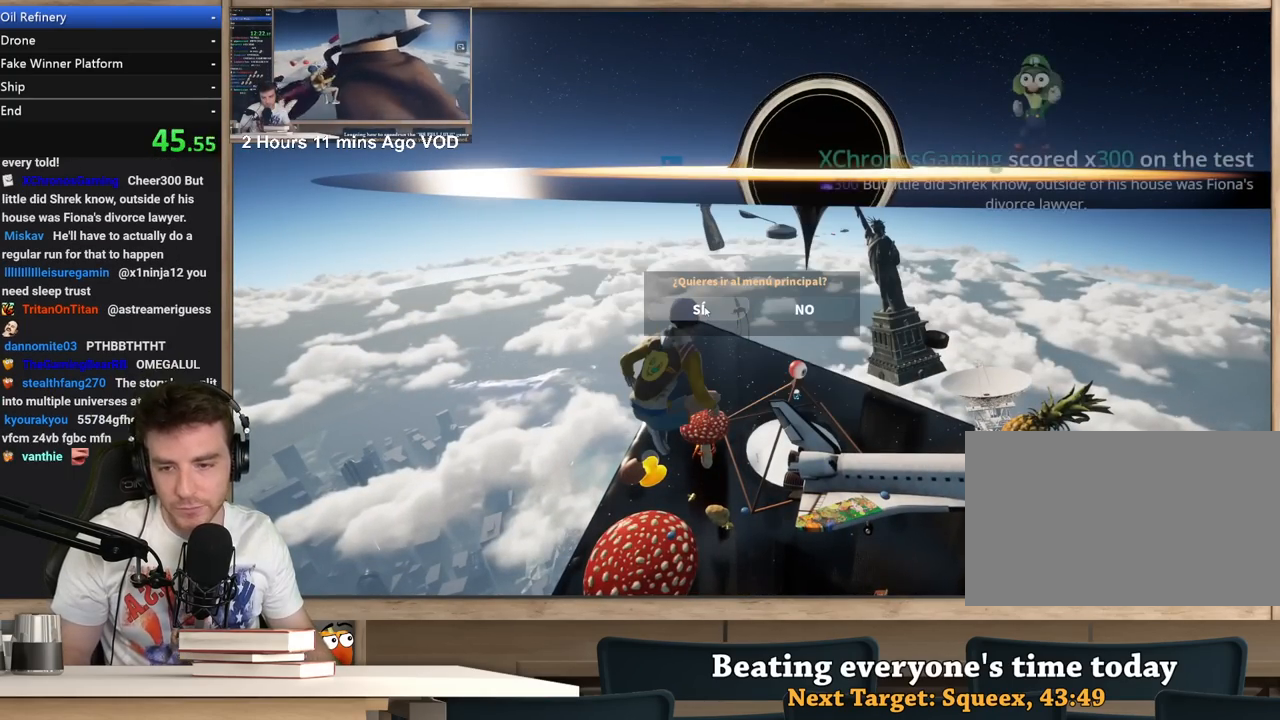
{"keys": [], "mouse": [], "events": []}
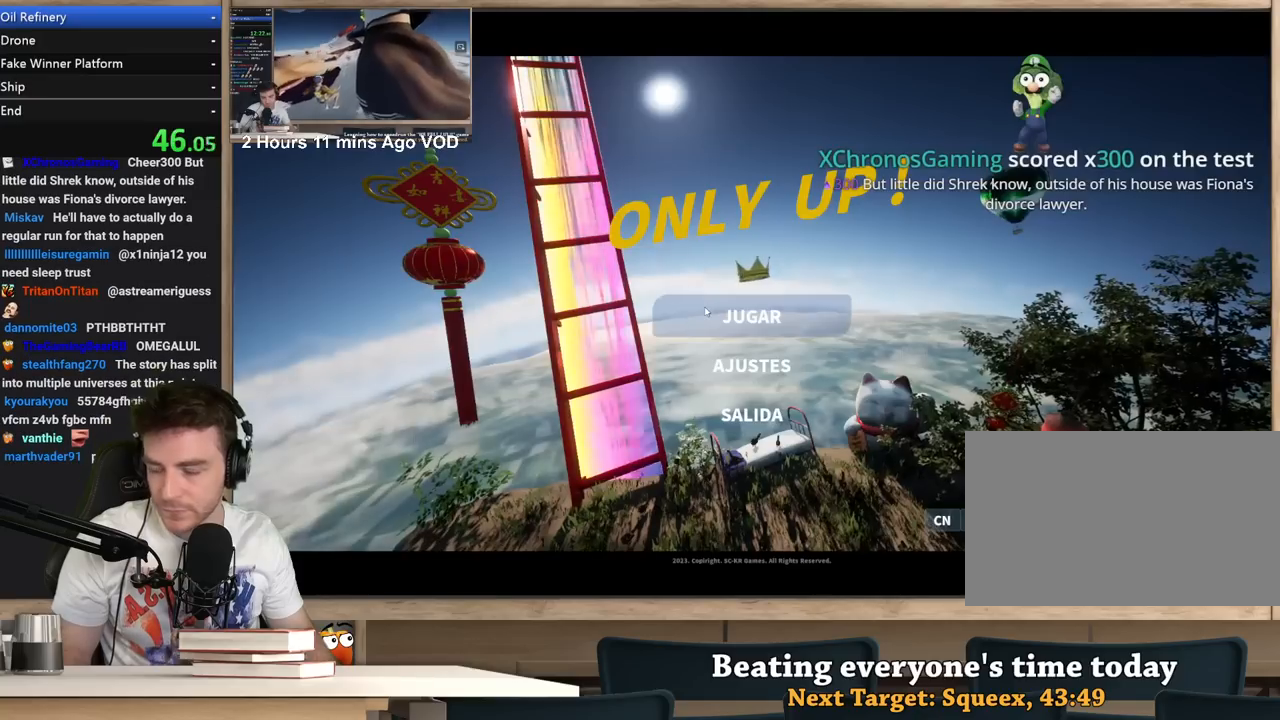
{"keys": [], "mouse": [], "events": []}
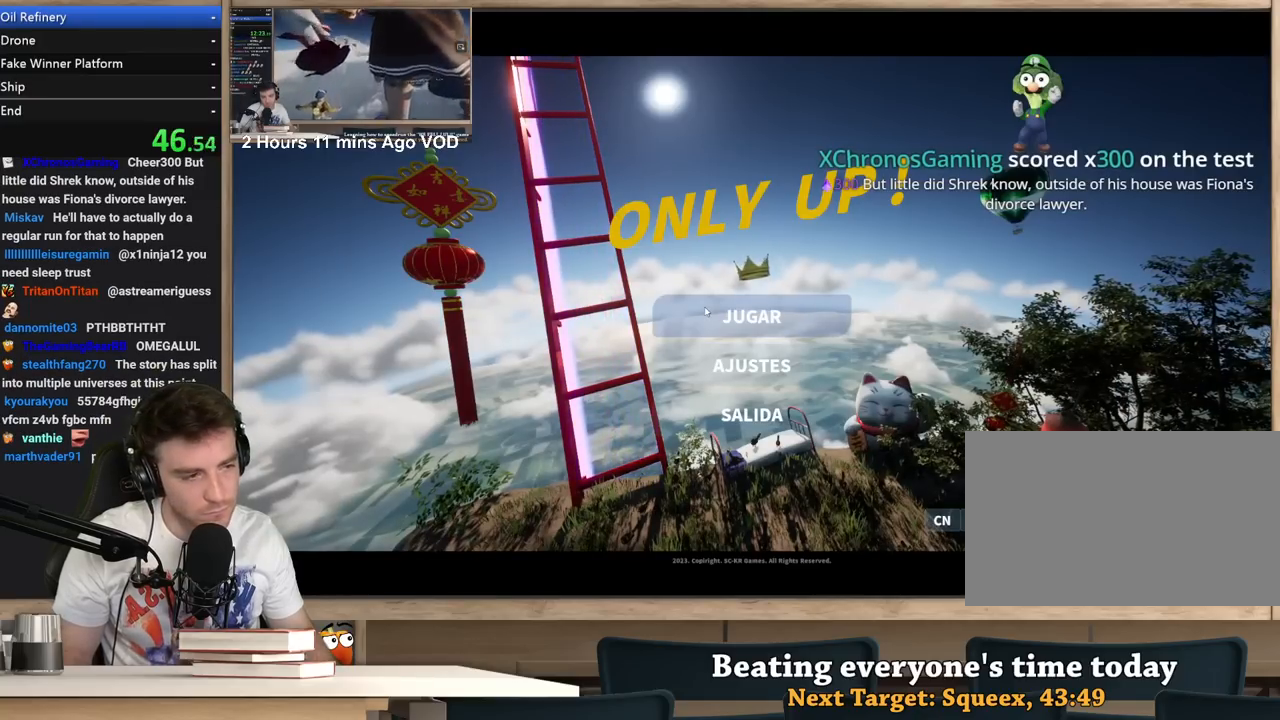
{"keys": [], "mouse": [], "events": []}
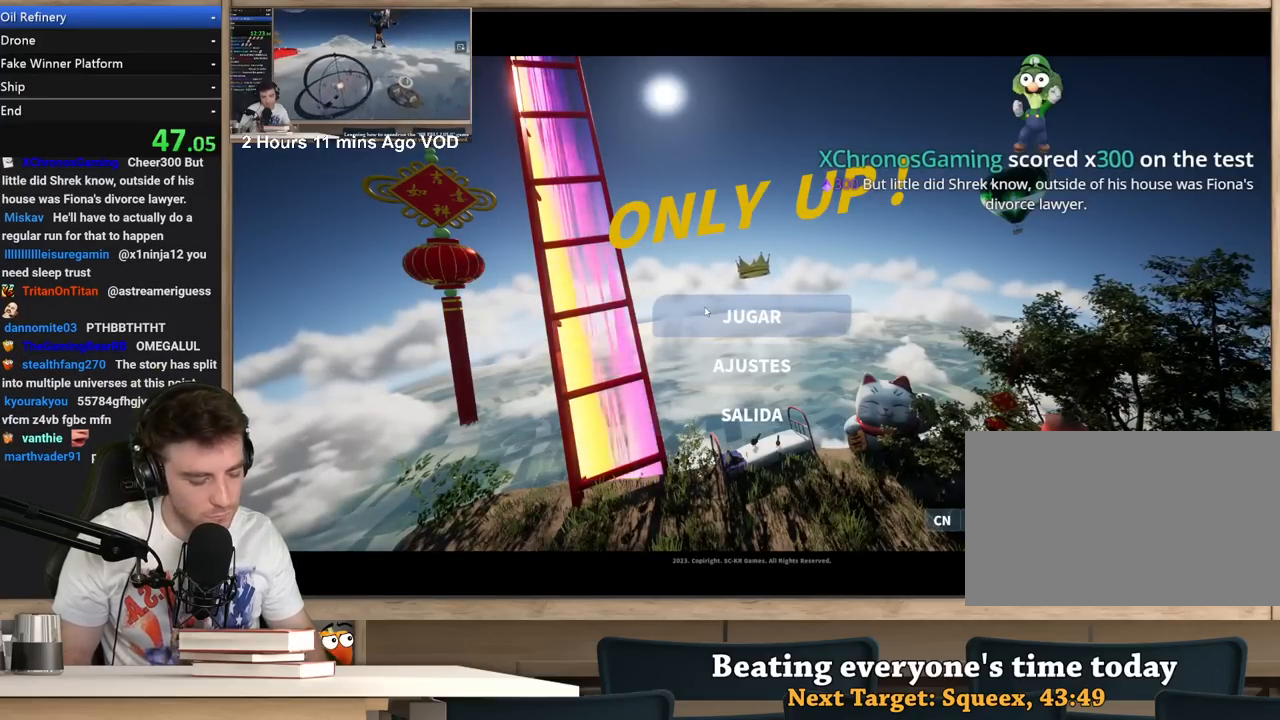
{"keys": [], "mouse": [], "events": []}
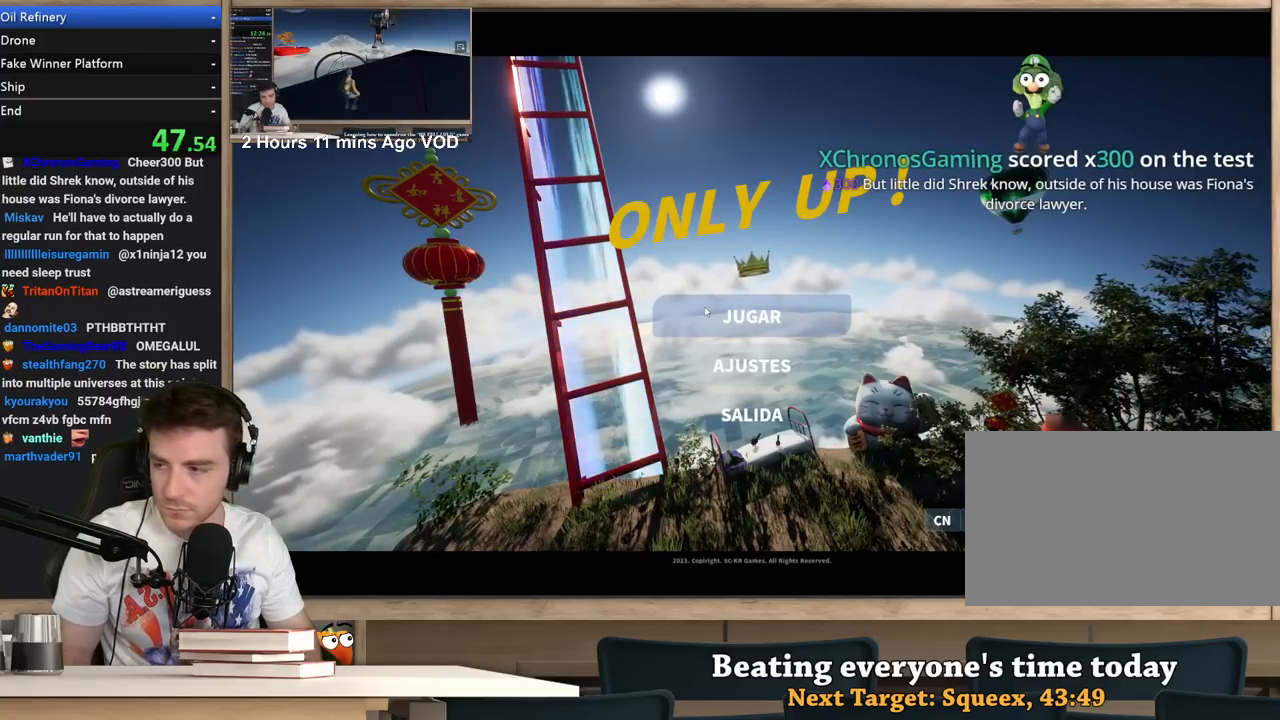
{"keys": [], "mouse": [], "events": []}
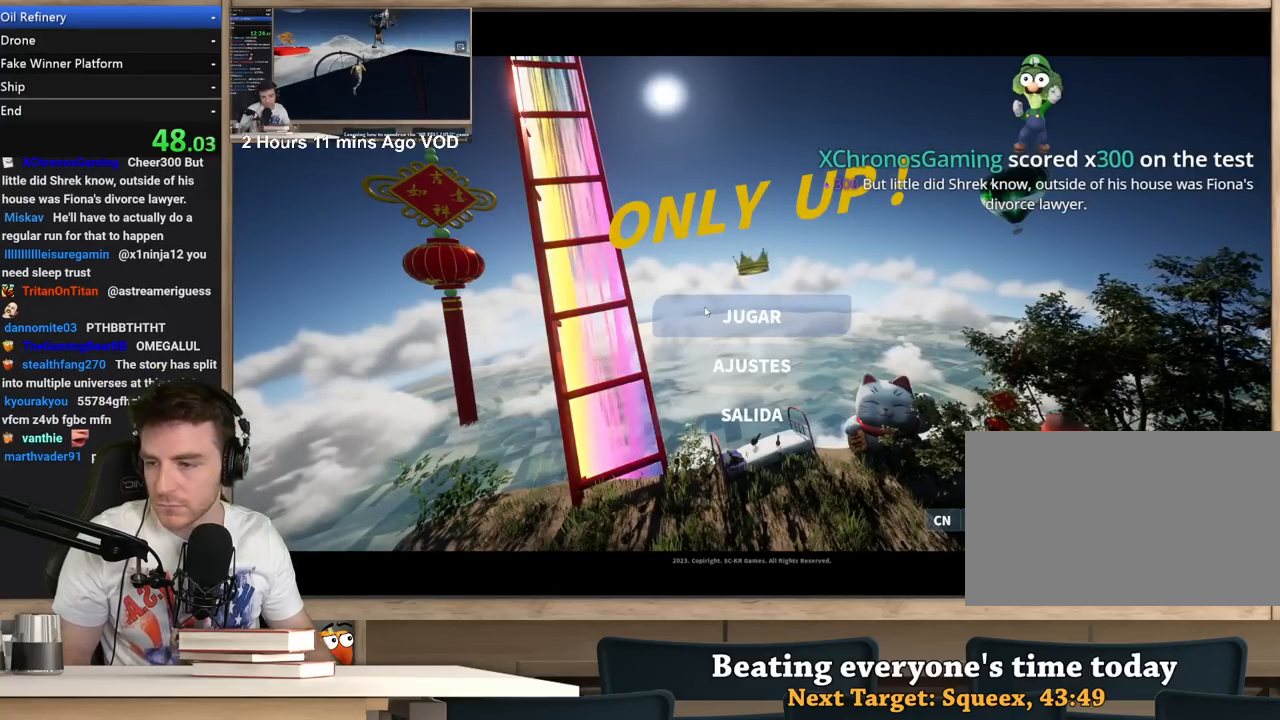
{"keys": [], "mouse": [], "events": []}
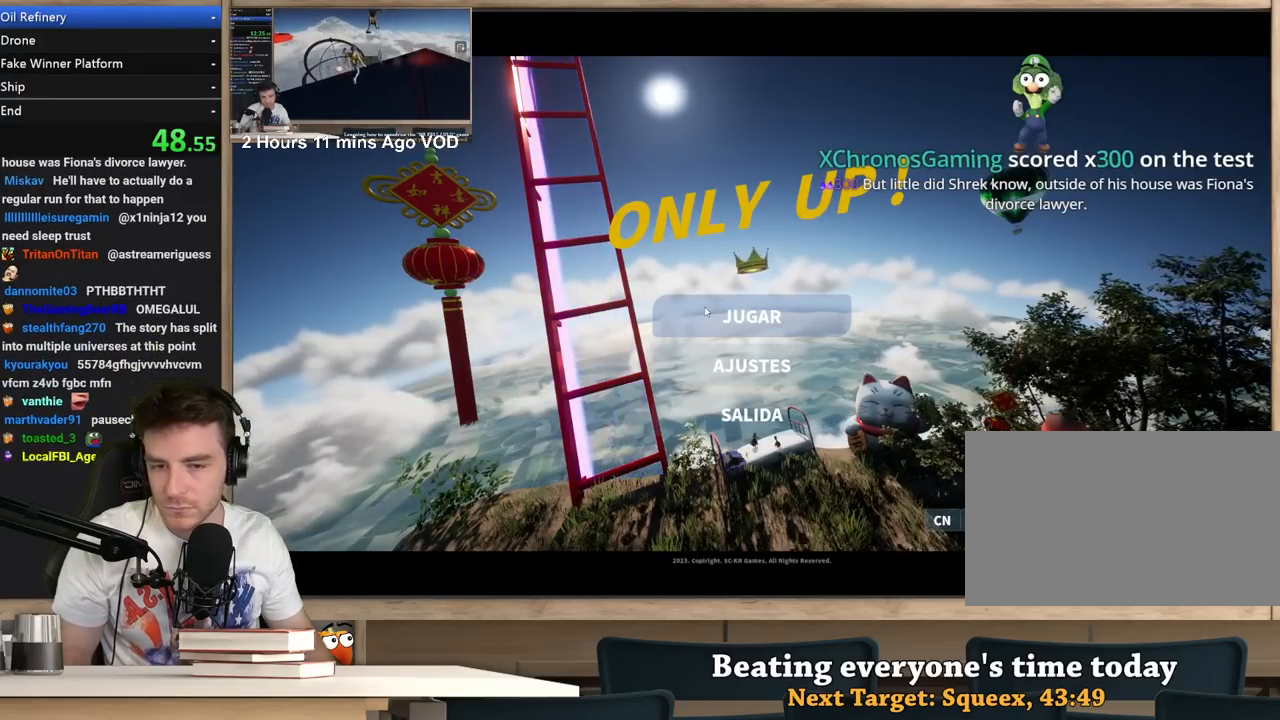
{"keys": [], "mouse": [], "events": [[267, "mouse_left", "down"], [367, "mouse_left", "up"]]}